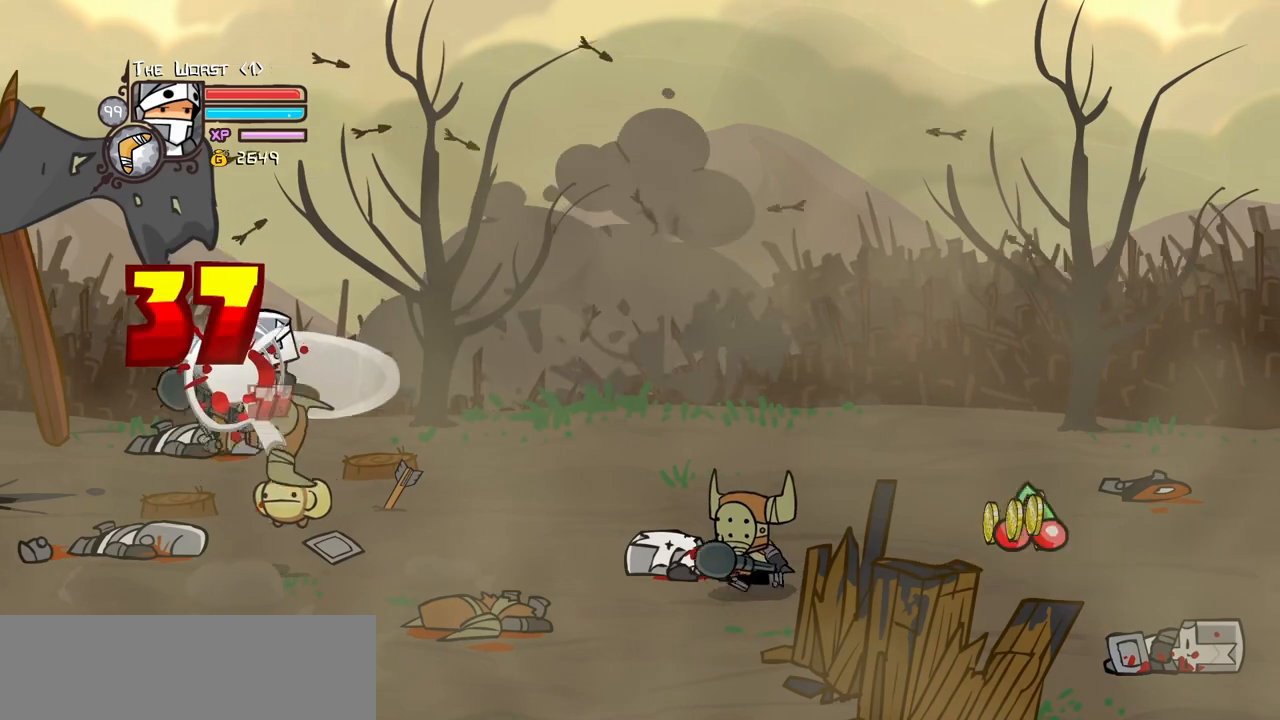
Gameplay with keyboard; each line is a JSON object with the keys held at the frame after it. "events" lists presses ("down") and releases ("up") of "block", "down", "heavy", "item", "iteml", "itemr", "jump", "left", "light", "magic", "right" and "up" between this image and that frame as [ms after this image, input, new state], when the widget could be followed in between. No other keys are recorded. Mouse input is not recorded. Key names are as the overlay labels them; some are game actions (e.g. jump) rather than physical keys.
{"keys": ["right"], "events": [[17, "right", "down"], [67, "light", "up"], [117, "light", "down"], [167, "right", "up"], [250, "right", "down"], [300, "light", "up"], [350, "light", "down"], [483, "light", "up"]]}
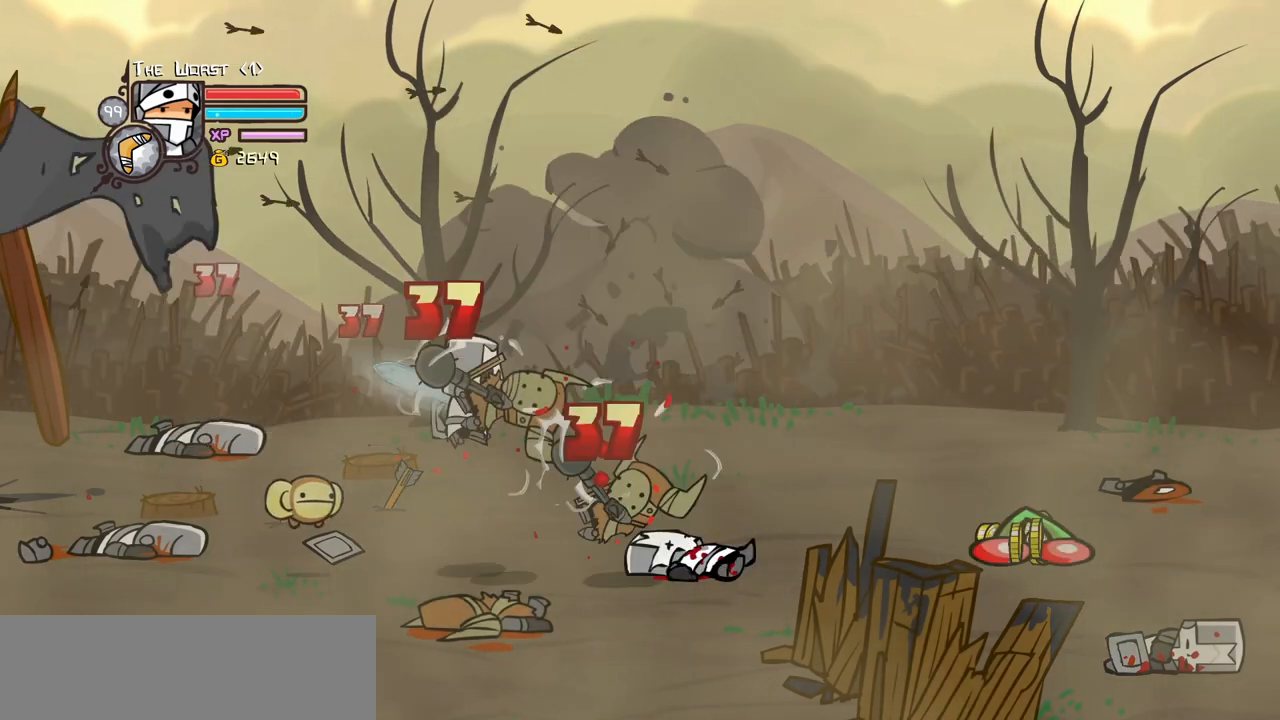
{"keys": ["heavy"], "events": [[33, "light", "down"], [217, "heavy", "down"], [267, "light", "up"], [417, "right", "up"], [450, "heavy", "up"], [500, "heavy", "down"]]}
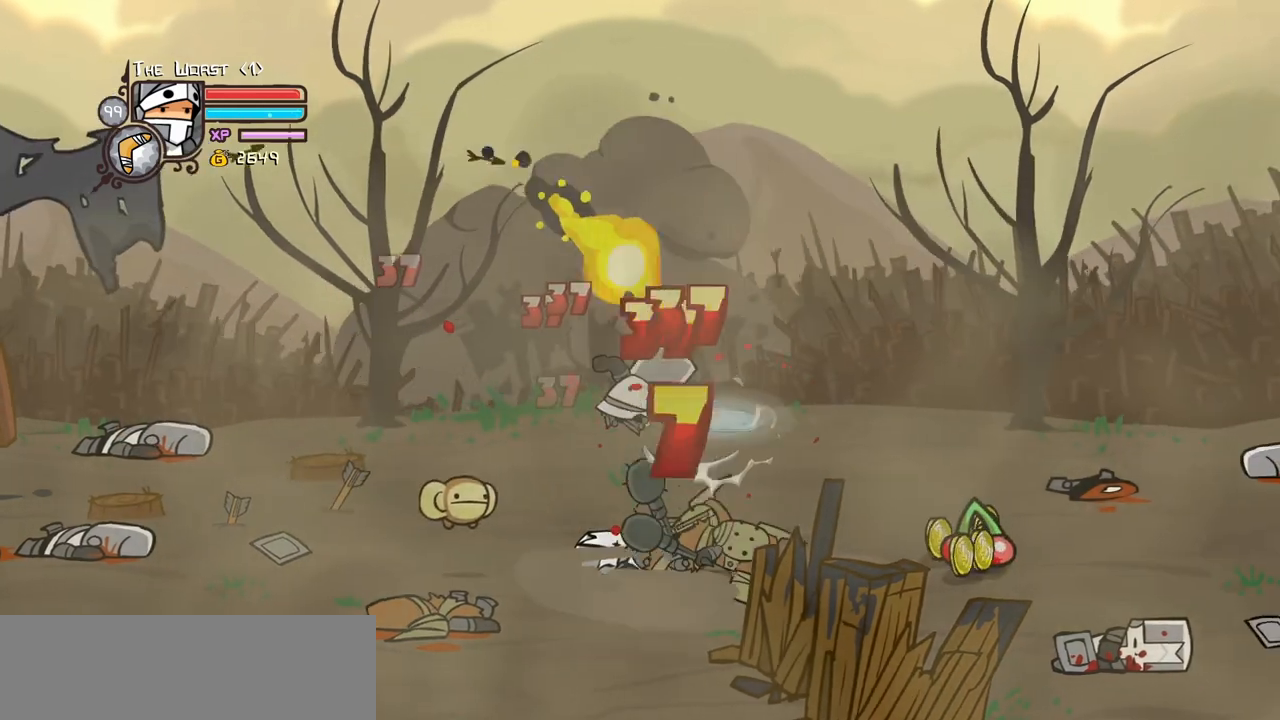
{"keys": ["right"], "events": [[233, "heavy", "up"], [283, "light", "down"], [383, "right", "down"], [433, "light", "up"]]}
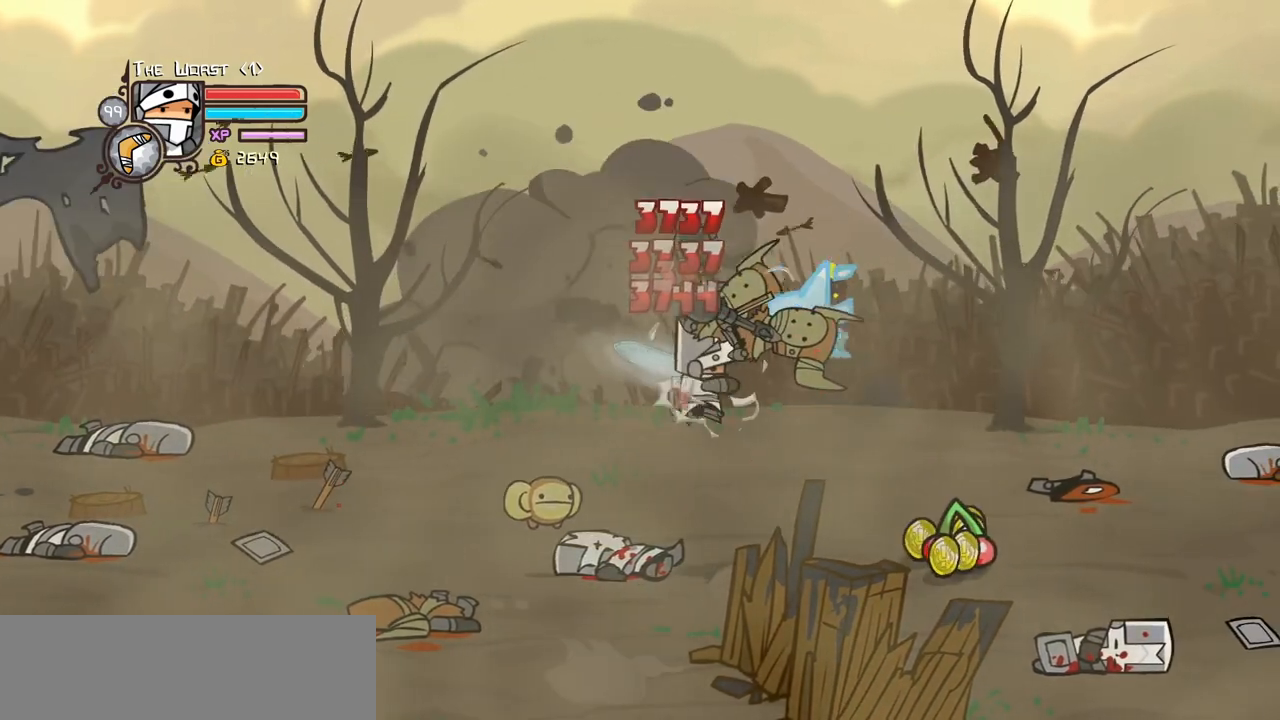
{"keys": ["heavy"], "events": [[17, "light", "down"], [167, "heavy", "down"], [200, "light", "up"], [350, "right", "up"], [433, "heavy", "up"], [483, "heavy", "down"]]}
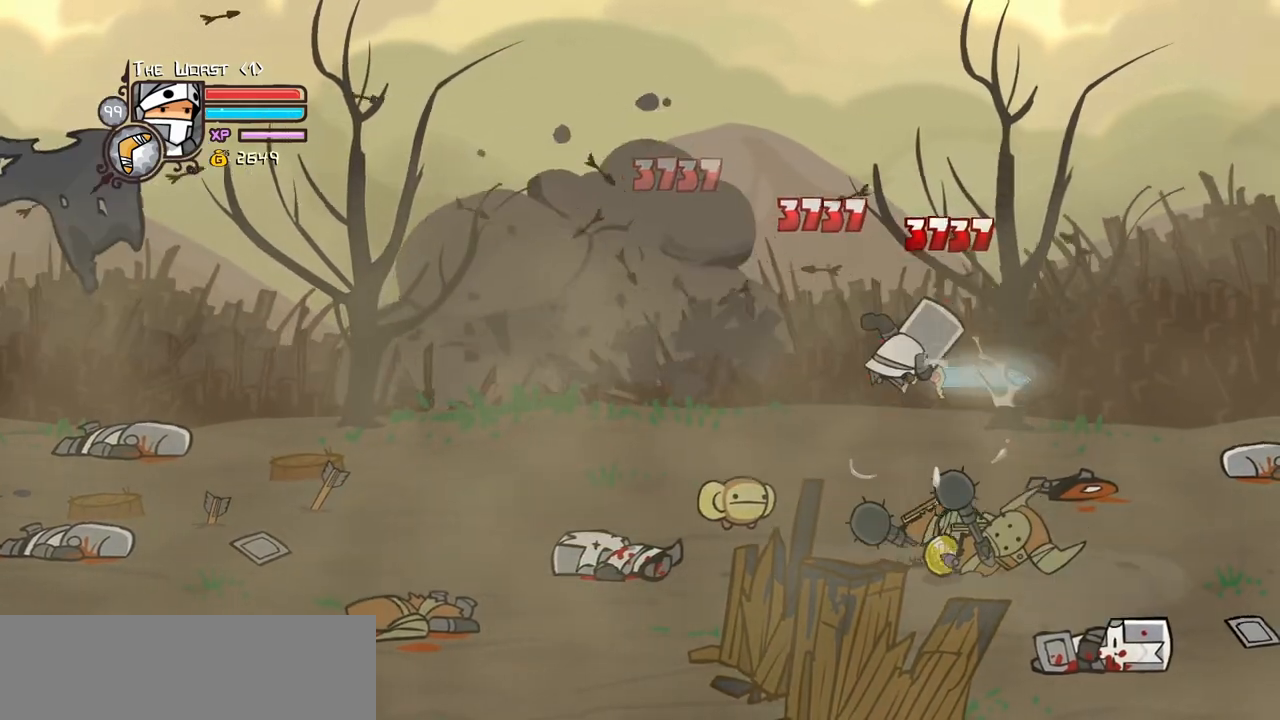
{"keys": ["light", "right"], "events": [[167, "heavy", "up"], [217, "heavy", "down"], [367, "heavy", "up"], [450, "light", "down"], [500, "right", "down"]]}
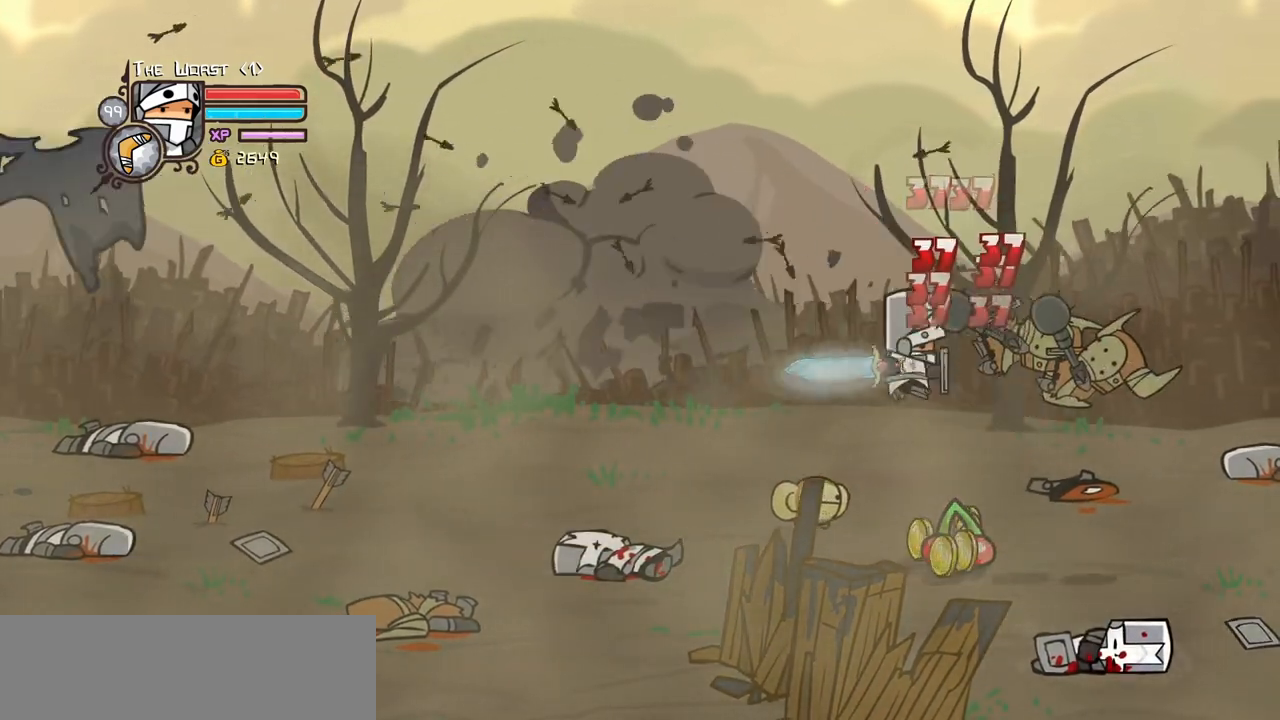
{"keys": ["light"], "events": [[100, "light", "up"], [150, "light", "down"], [333, "light", "up"], [383, "light", "down"], [467, "right", "up"]]}
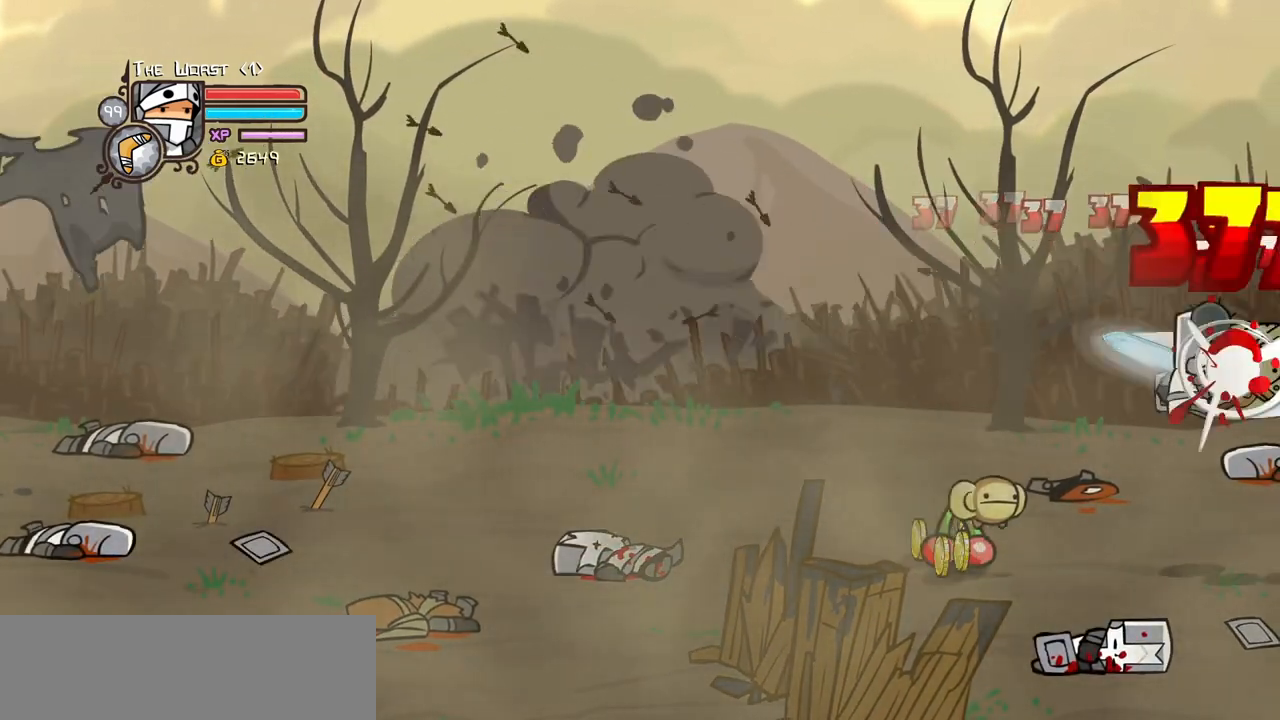
{"keys": ["left"], "events": [[17, "light", "up"], [350, "left", "down"]]}
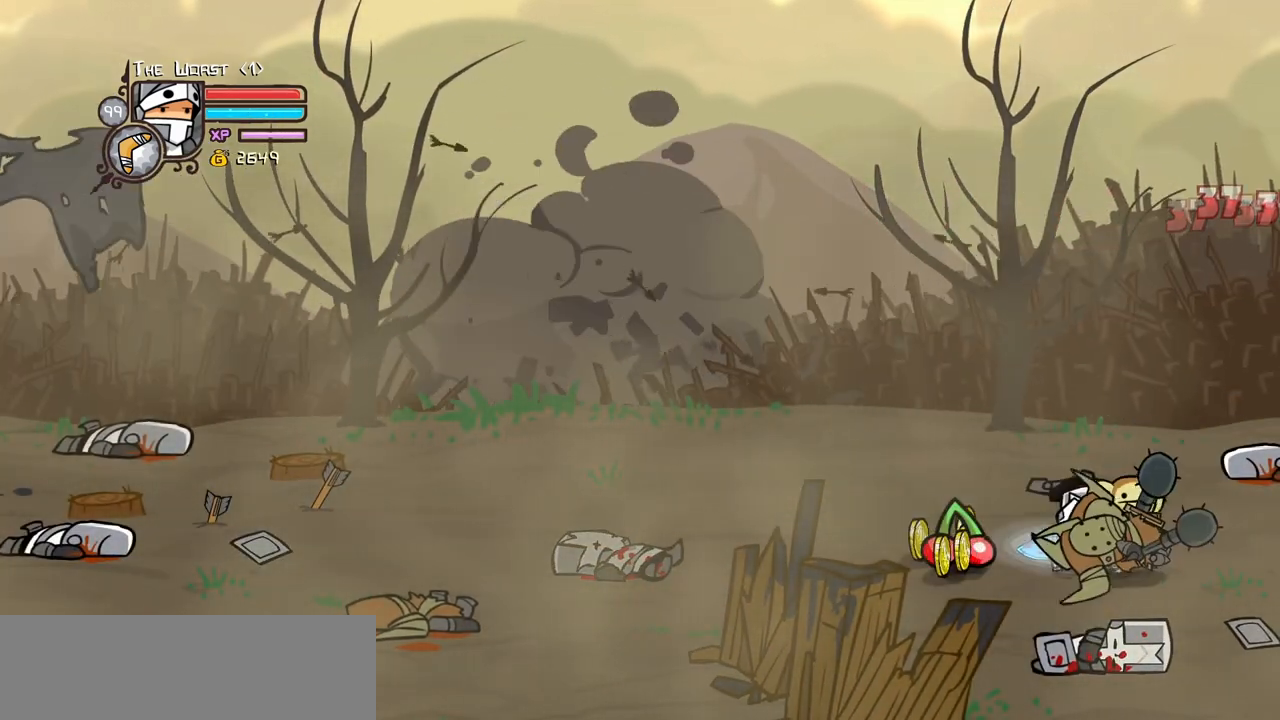
{"keys": ["left", "up"], "events": [[450, "up", "down"]]}
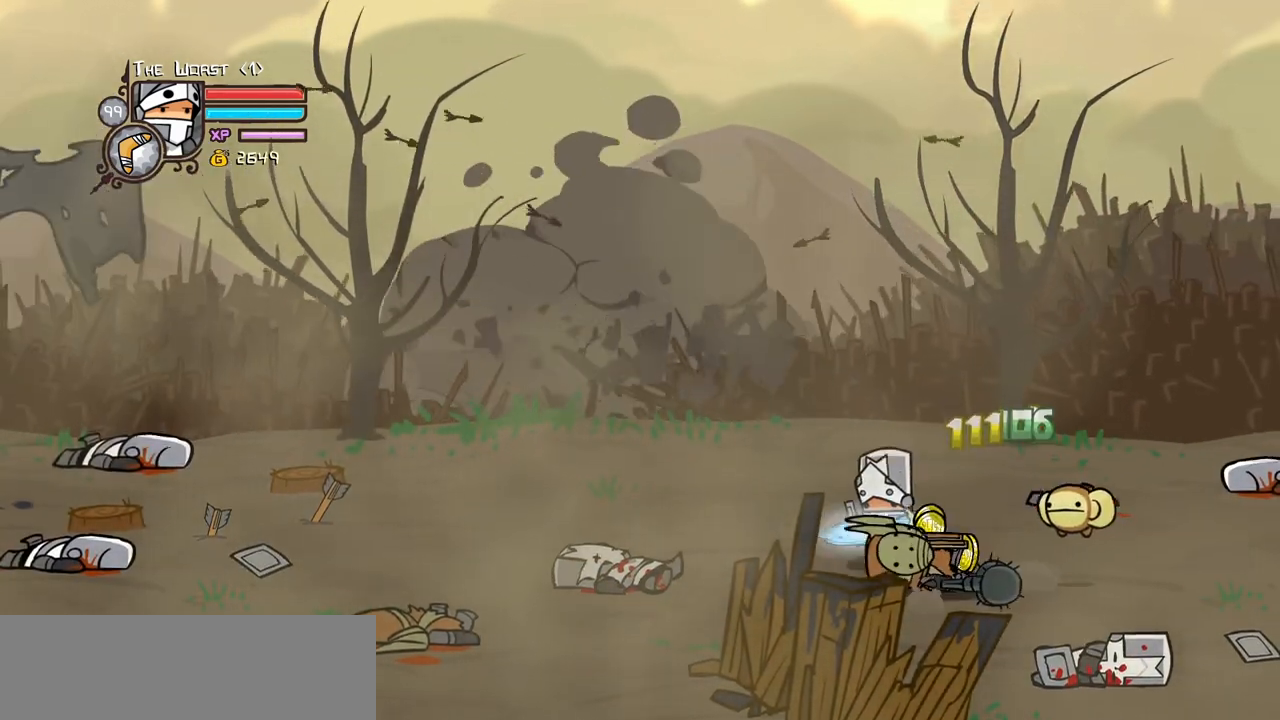
{"keys": ["right"], "events": [[100, "up", "up"], [283, "down", "down"], [333, "left", "up"], [333, "right", "down"], [417, "down", "up"]]}
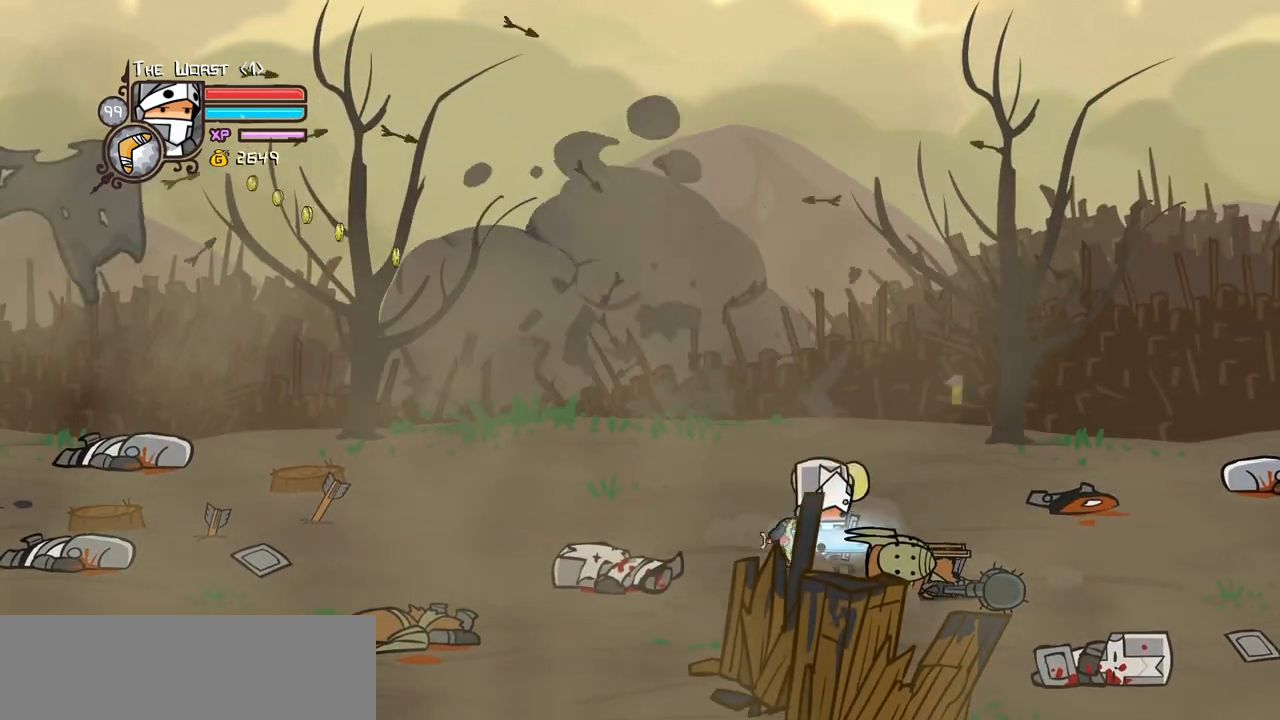
{"keys": ["left"], "events": [[350, "left", "down"], [433, "right", "up"]]}
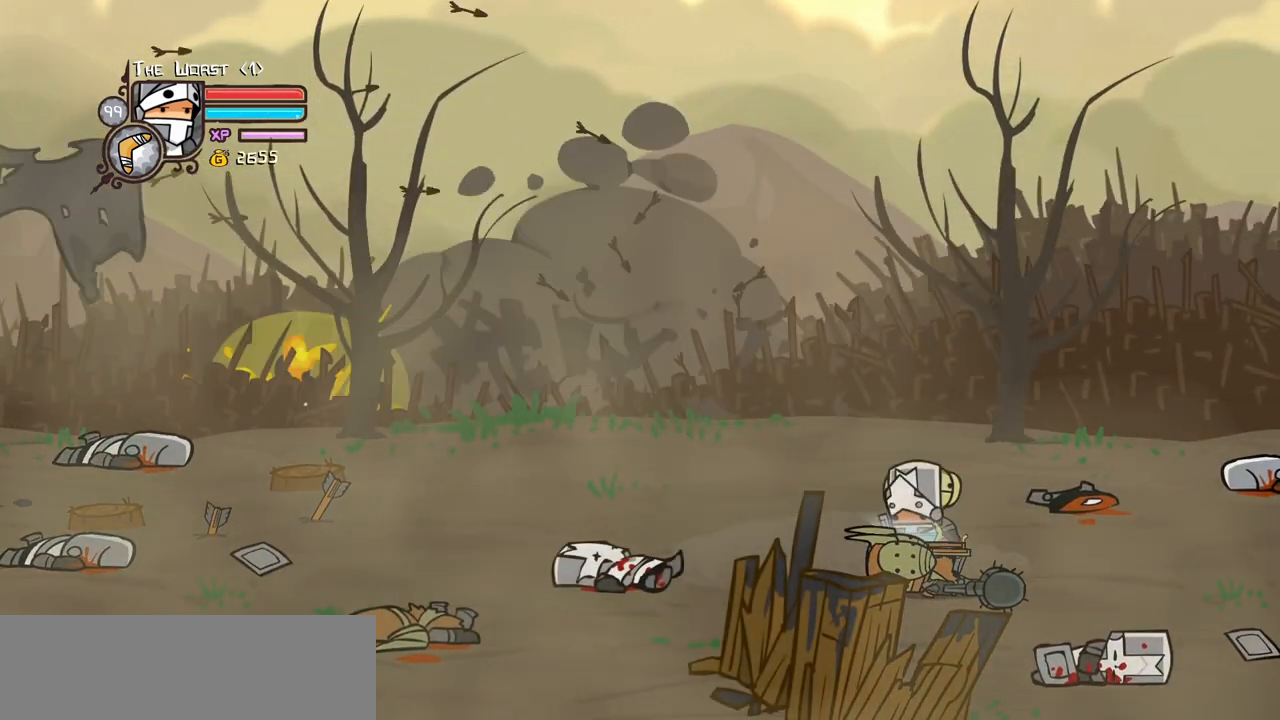
{"keys": ["left", "right"], "events": [[450, "right", "down"]]}
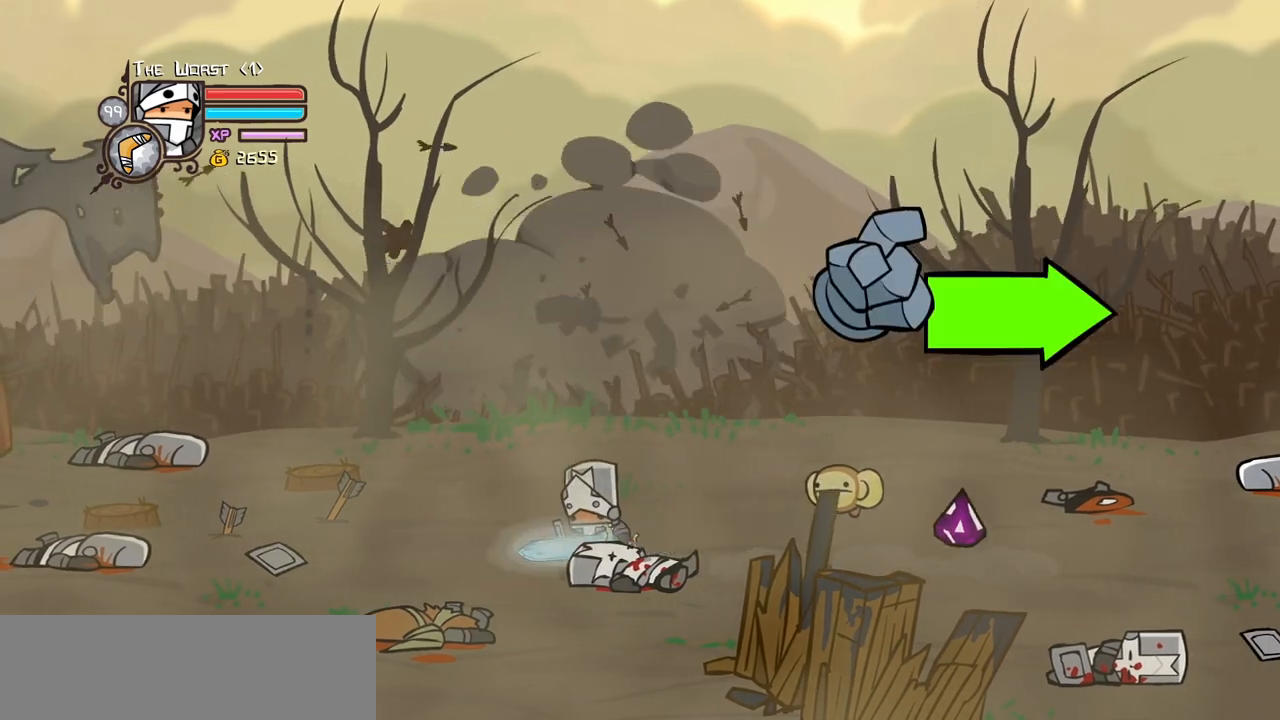
{"keys": ["right"], "events": [[50, "left", "up"]]}
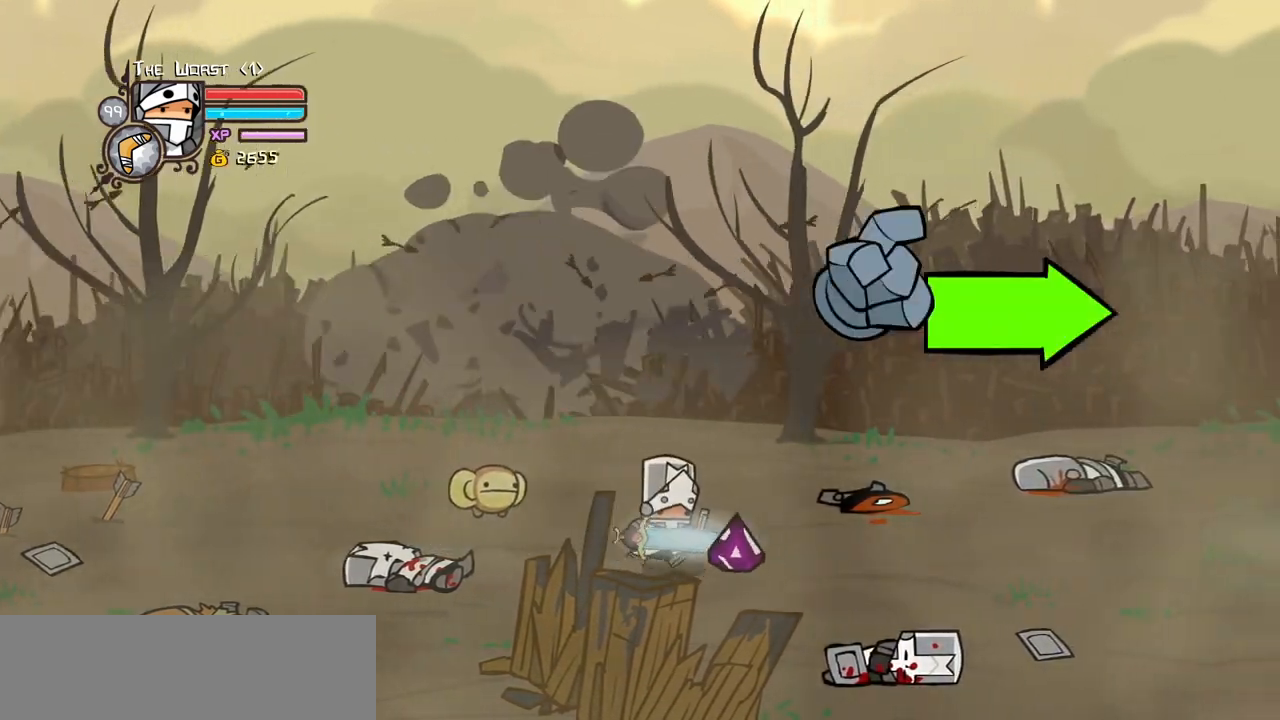
{"keys": ["right"], "events": [[117, "down", "down"], [200, "down", "up"]]}
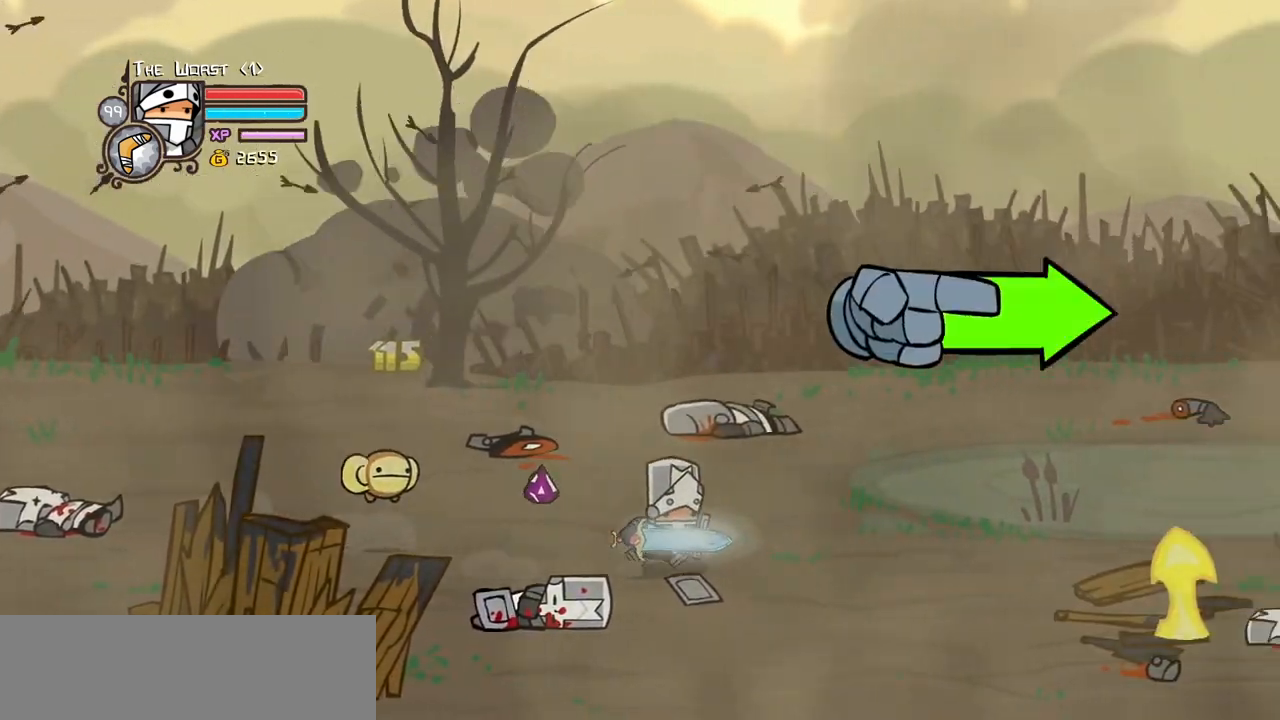
{"keys": ["right"], "events": []}
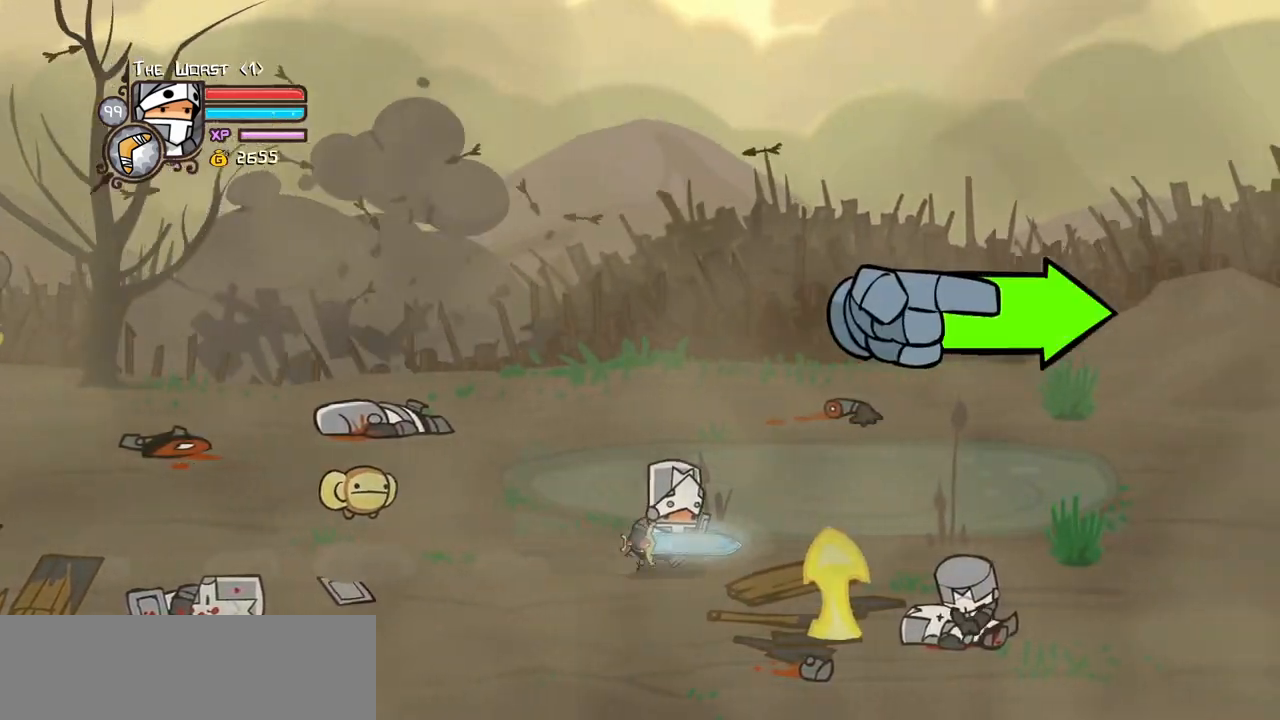
{"keys": ["right"], "events": []}
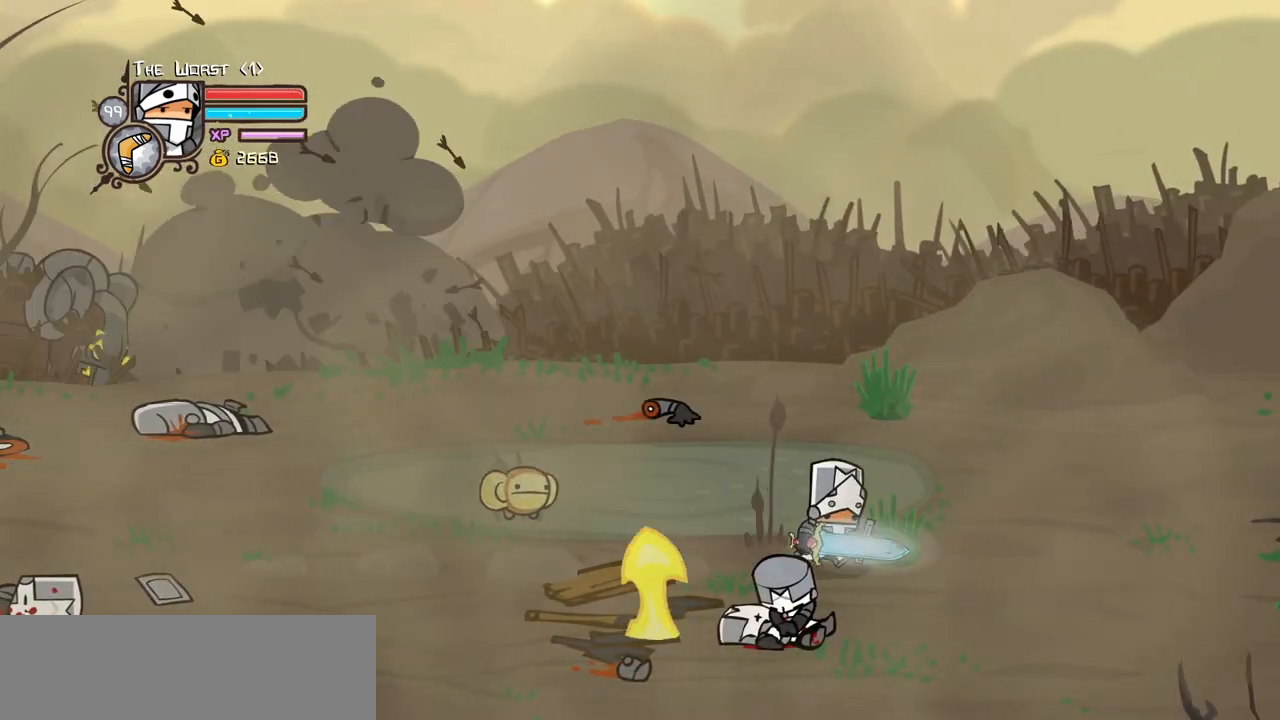
{"keys": ["block"], "events": [[117, "up", "down"], [300, "block", "down"], [350, "up", "up"], [400, "right", "up"]]}
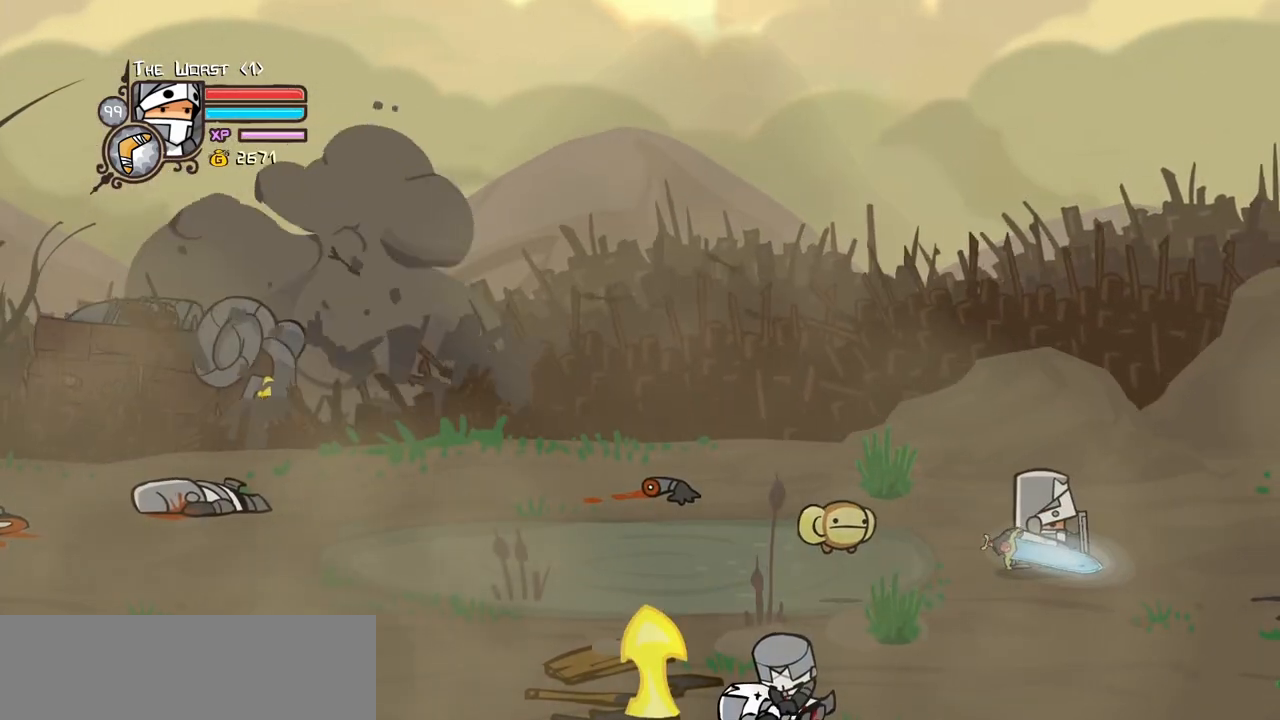
{"keys": ["block"], "events": [[33, "right", "down"], [133, "up", "down"], [217, "up", "up"], [317, "right", "up"]]}